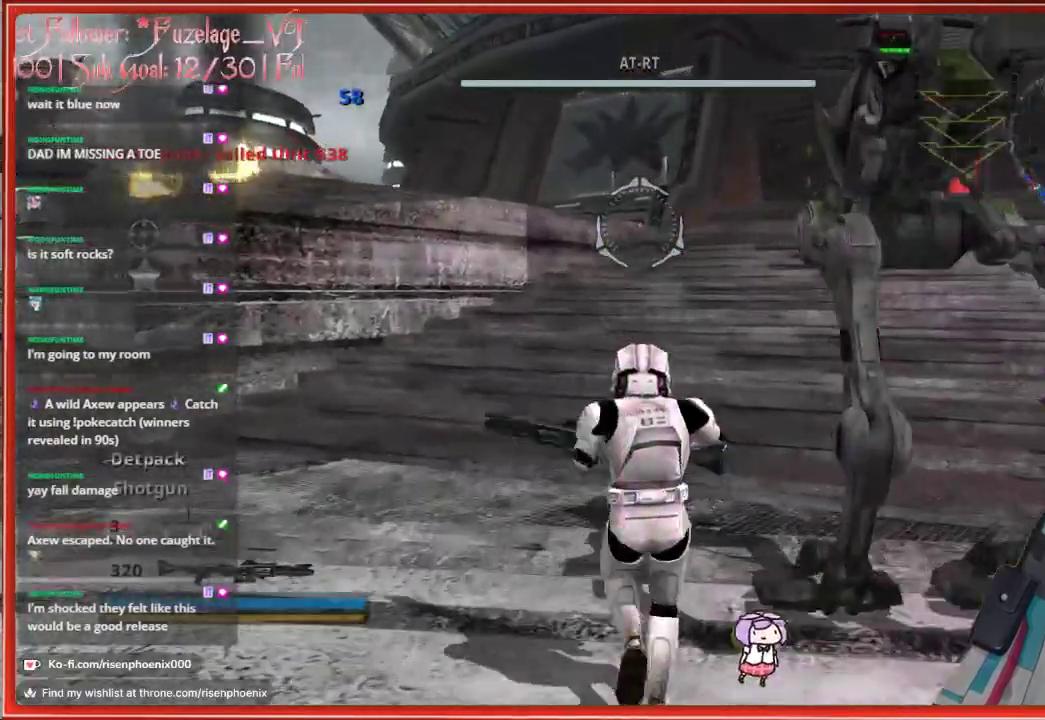
Gameplay with a controller (Xbox layout); each line is a JSON object with the inputs held at the frame after it. "events" lists button and stick changes between this image and that frame as [ms after this image, input, new state], when the widget could be followed in between. Not read: SHARE.
{"buttons": [], "left_stick": "up", "right_stick": "right", "events": [[50, "right_stick", "up-right"], [283, "right_stick", "right"]]}
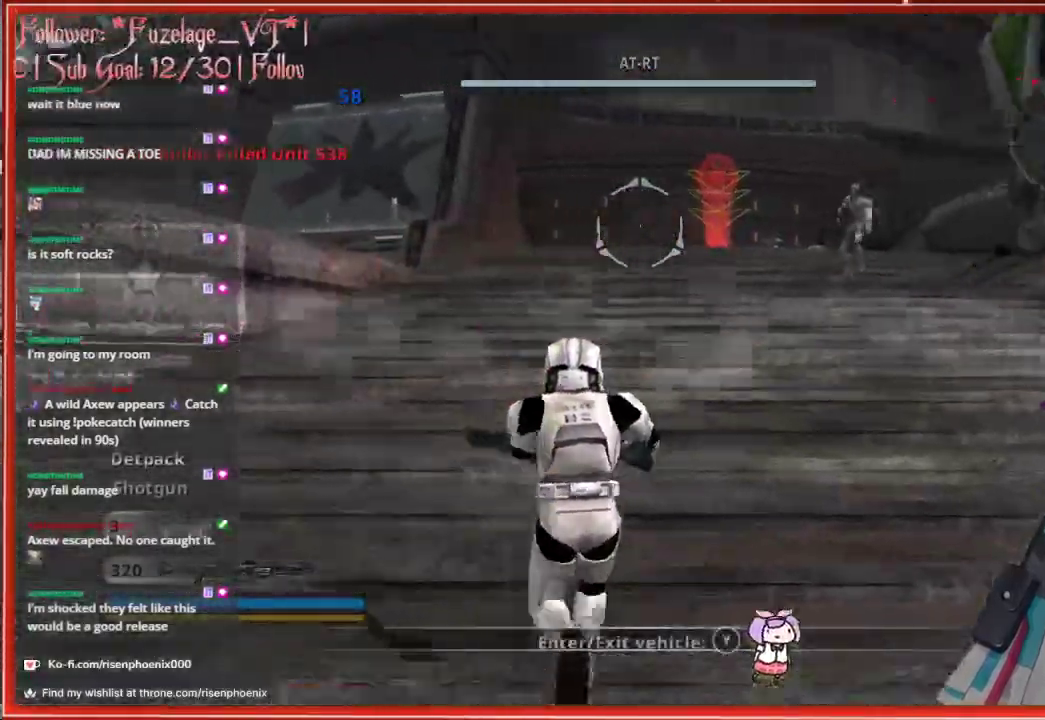
{"buttons": [], "left_stick": "up-left", "right_stick": "center", "events": [[33, "right_stick", "center"], [350, "R2", "down"], [400, "left_stick", "up-left"], [467, "R2", "up"]]}
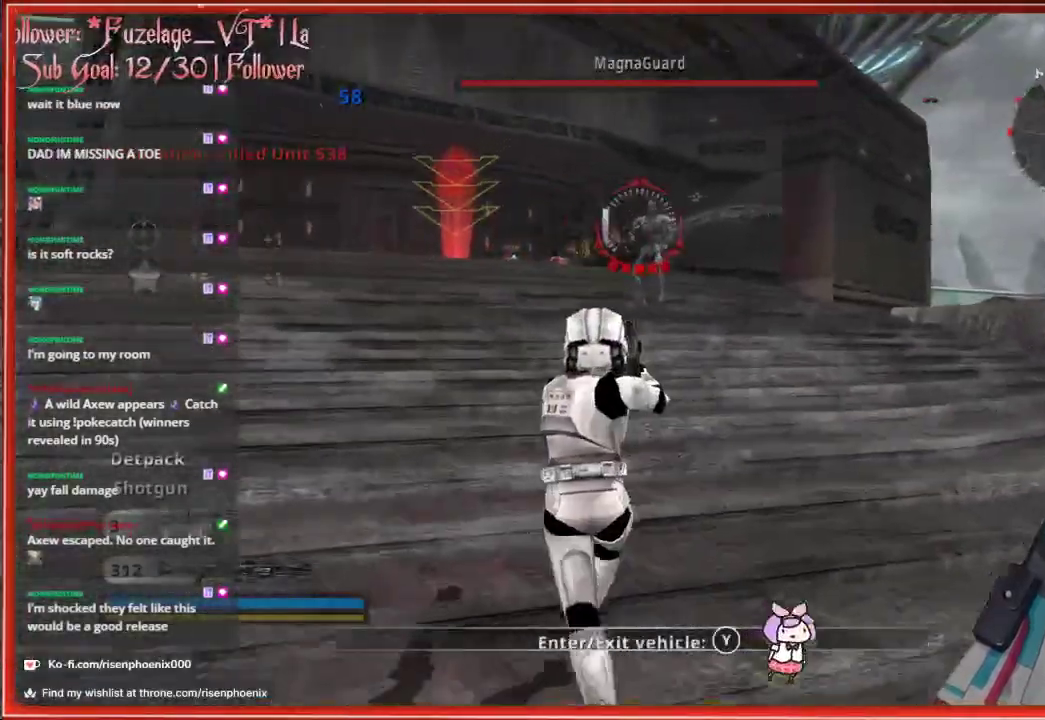
{"buttons": [], "left_stick": "up", "right_stick": "center", "events": [[383, "left_stick", "up"]]}
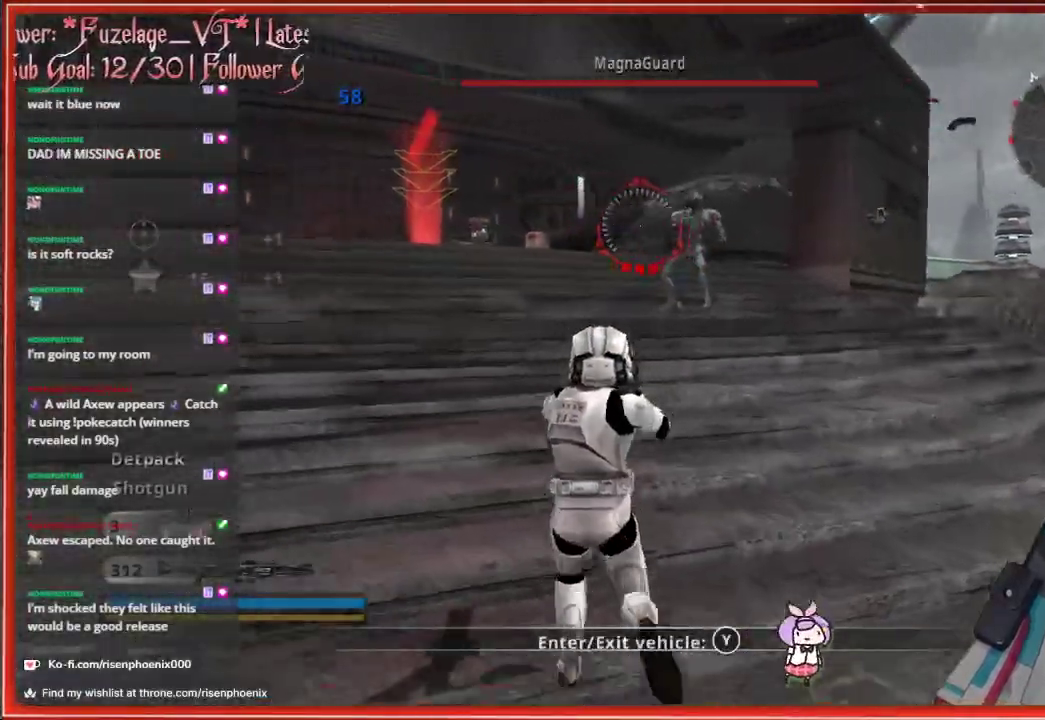
{"buttons": [], "left_stick": "up-left", "right_stick": "center", "events": [[400, "left_stick", "up-left"]]}
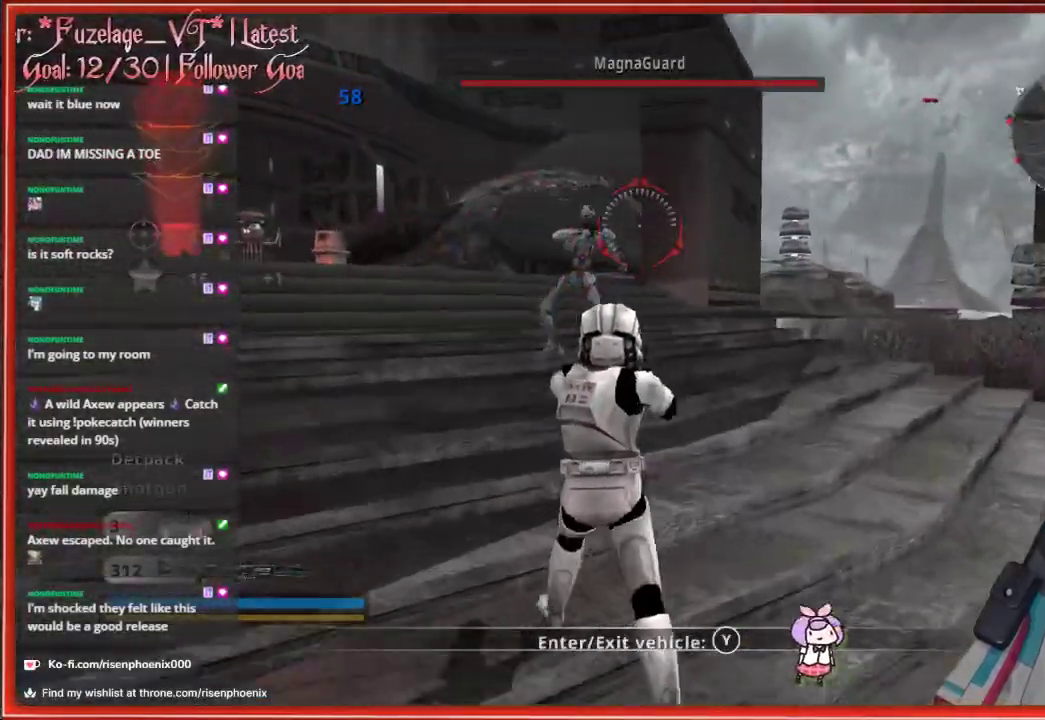
{"buttons": [], "left_stick": "up", "right_stick": "down", "events": [[150, "R2", "down"], [167, "left_stick", "up"], [300, "R2", "up"], [317, "right_stick", "down"]]}
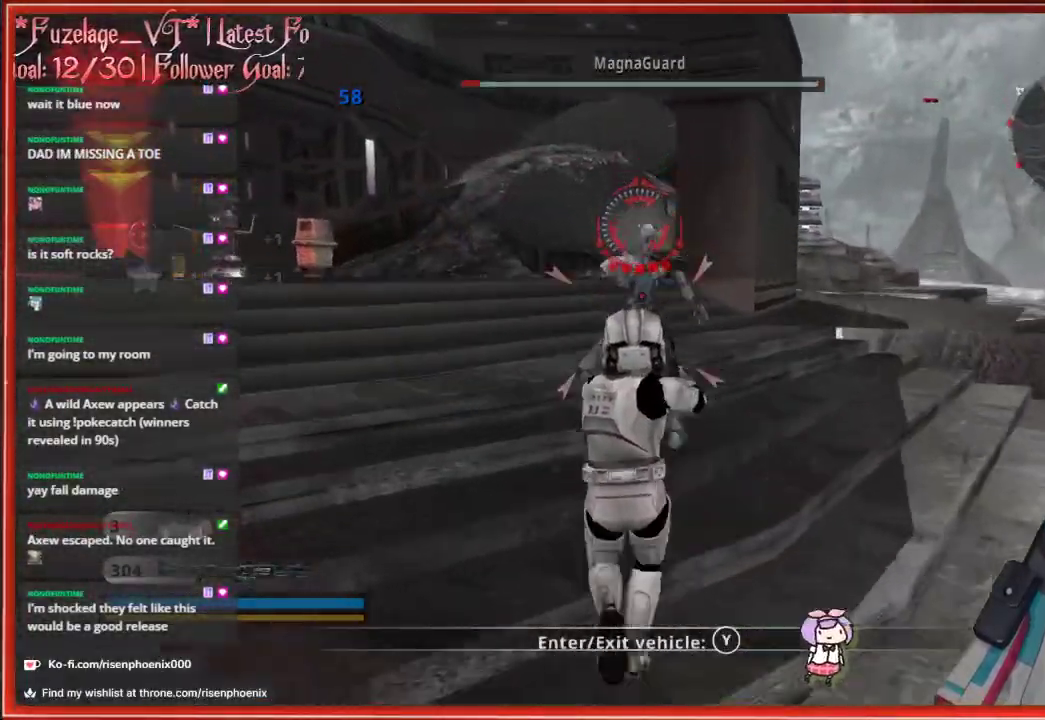
{"buttons": [], "left_stick": "down", "right_stick": "down", "events": [[250, "left_stick", "down-right"], [367, "left_stick", "down"]]}
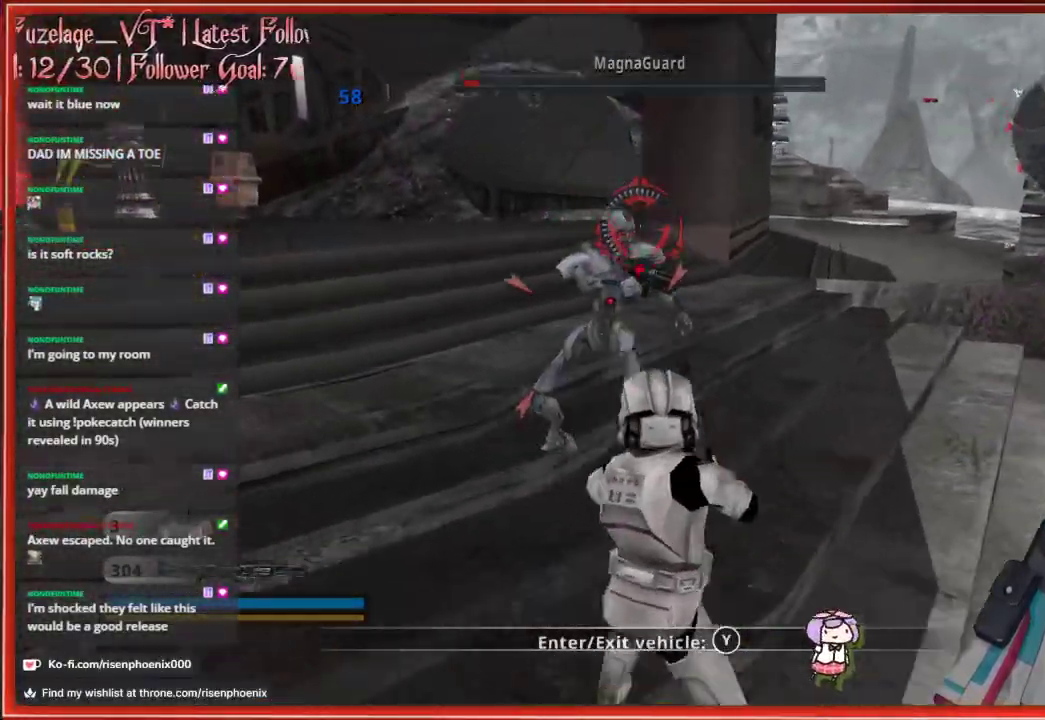
{"buttons": [], "left_stick": "right", "right_stick": "center", "events": [[17, "R2", "down"], [83, "right_stick", "down-left"], [100, "left_stick", "down-left"], [133, "R2", "up"], [267, "left_stick", "center"], [333, "left_stick", "right"], [417, "right_stick", "center"]]}
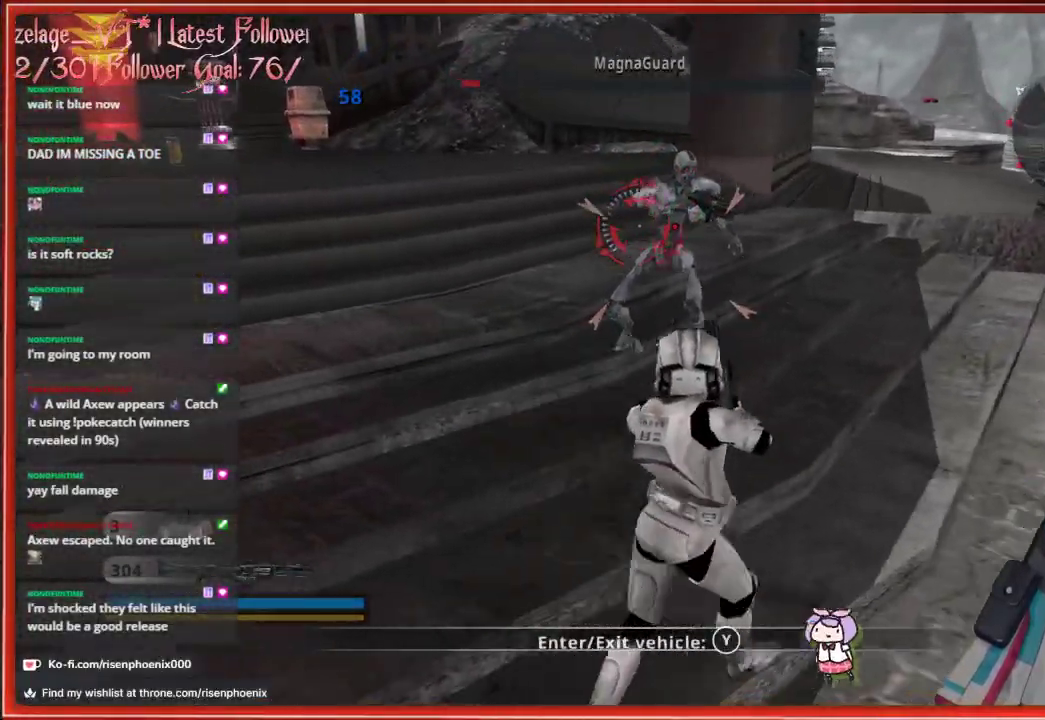
{"buttons": [], "left_stick": "up", "right_stick": "left", "events": [[67, "left_stick", "center"], [117, "R2", "down"], [217, "right_stick", "up-left"], [250, "R2", "up"], [250, "left_stick", "up-left"], [333, "right_stick", "center"], [383, "left_stick", "up"], [483, "right_stick", "left"]]}
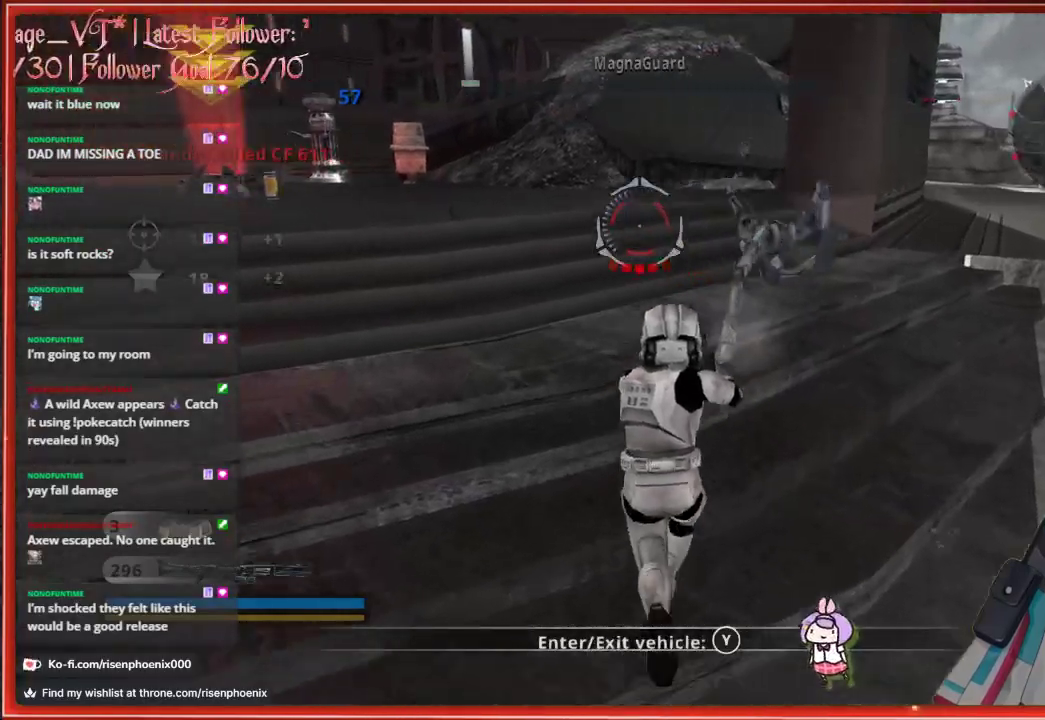
{"buttons": [], "left_stick": "up", "right_stick": "center", "events": [[233, "right_stick", "center"], [367, "X", "down"], [467, "X", "up"]]}
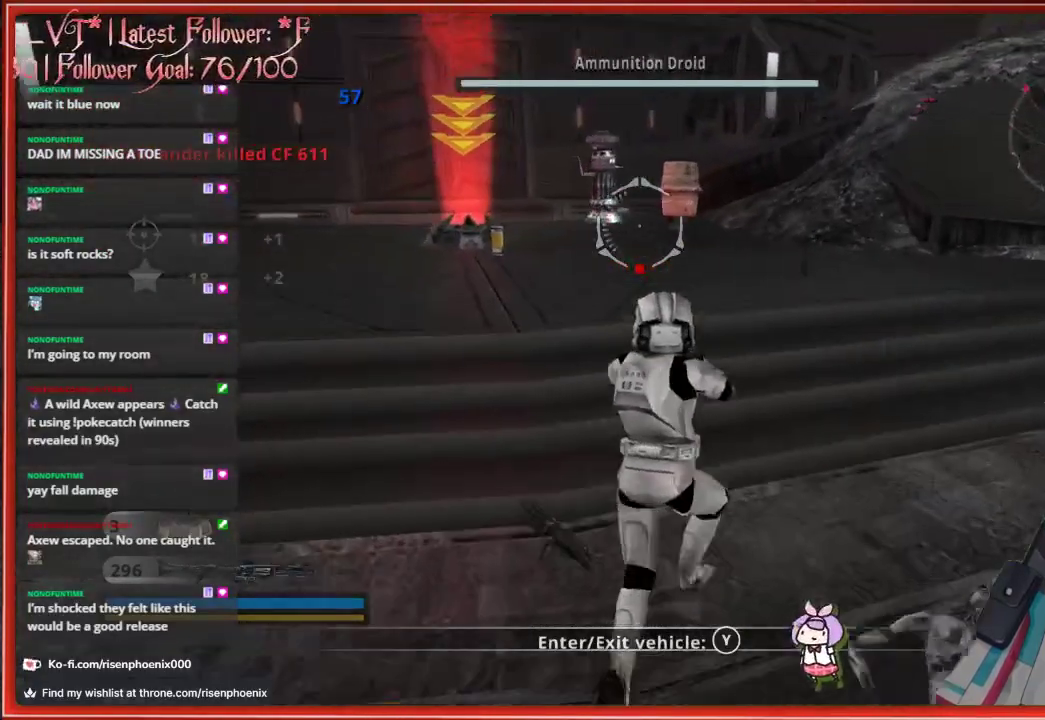
{"buttons": [], "left_stick": "up-right", "right_stick": "center", "events": [[117, "right_stick", "left"], [350, "left_stick", "up-right"], [417, "right_stick", "center"]]}
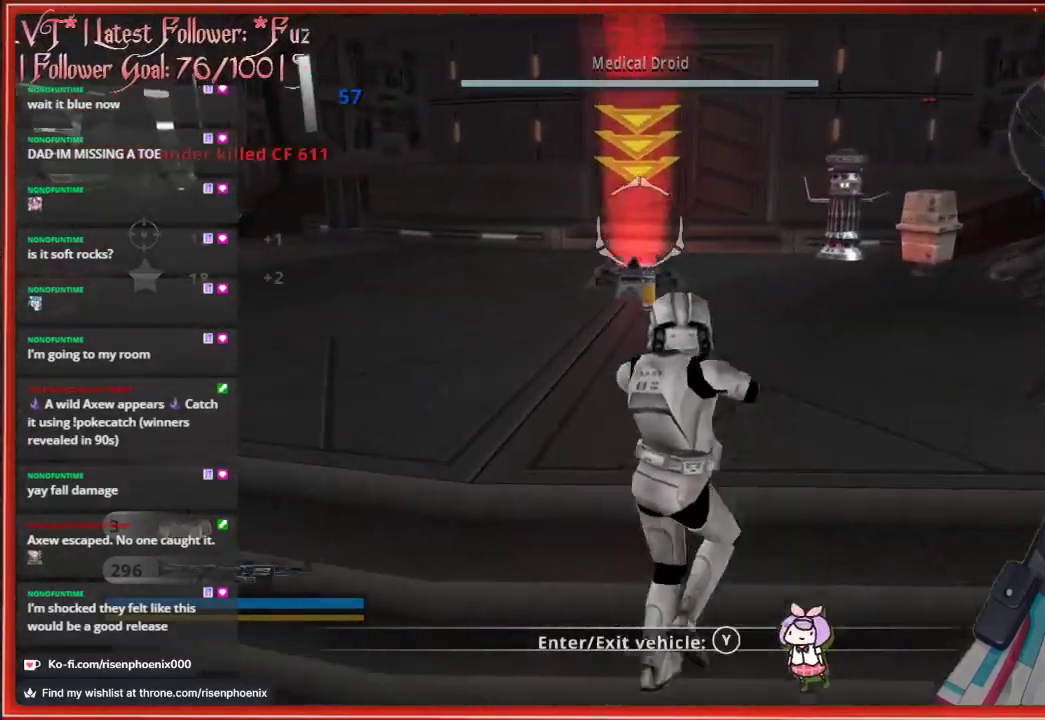
{"buttons": [], "left_stick": "up-right", "right_stick": "left", "events": [[67, "right_stick", "left"]]}
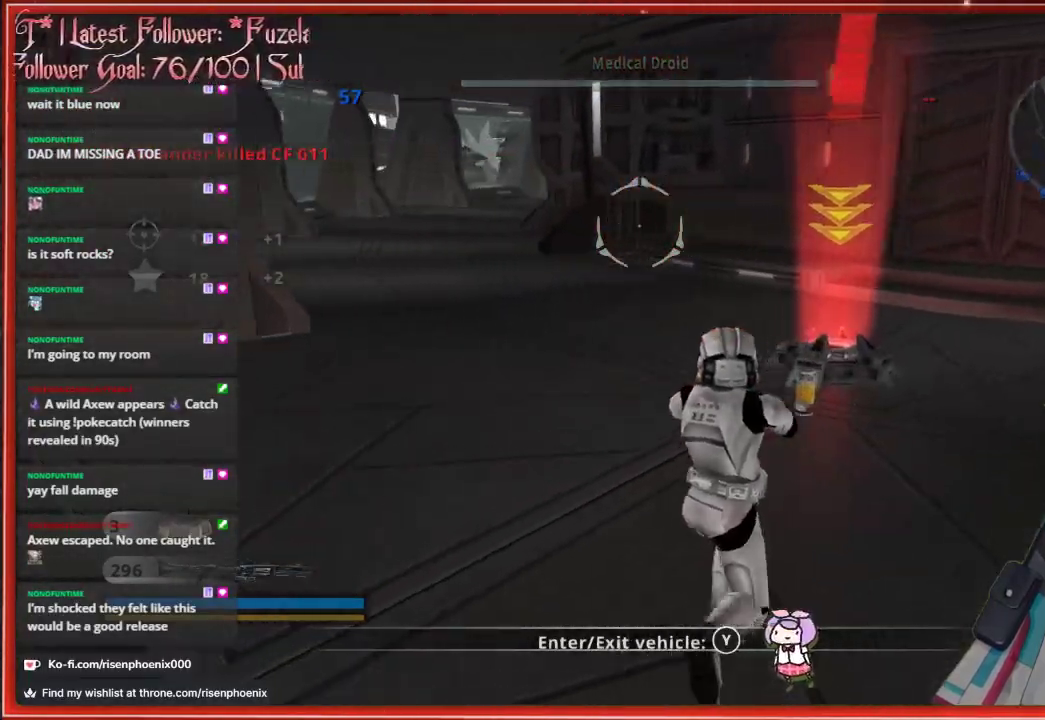
{"buttons": [], "left_stick": "up-right", "right_stick": "center", "events": [[300, "right_stick", "center"]]}
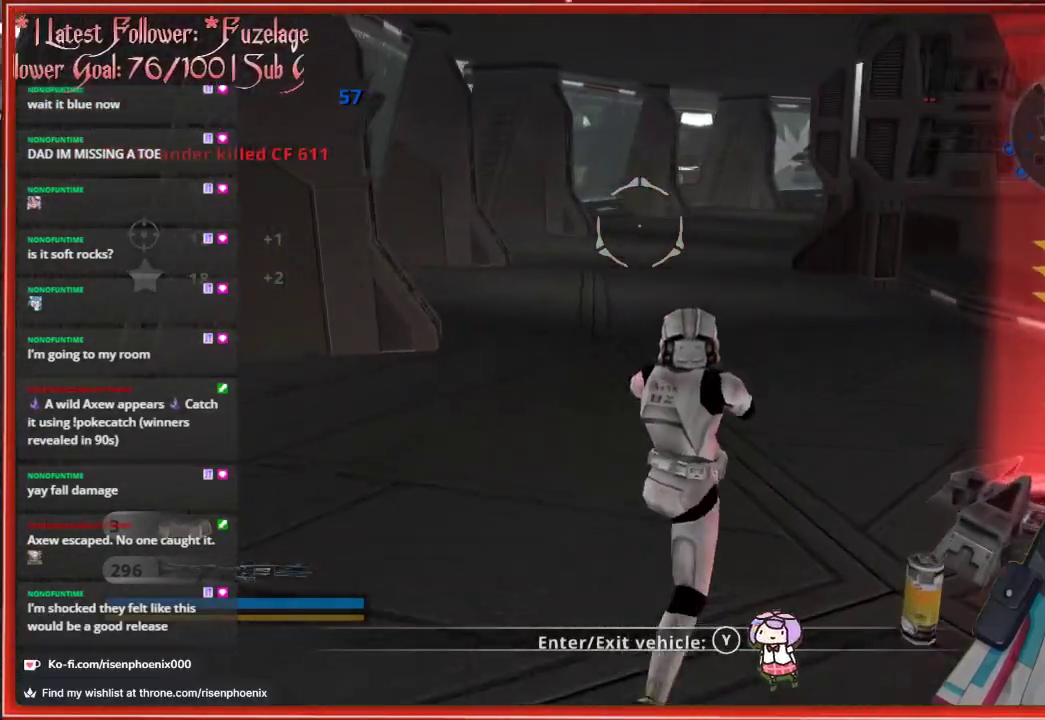
{"buttons": [], "left_stick": "up-right", "right_stick": "left", "events": [[217, "right_stick", "left"]]}
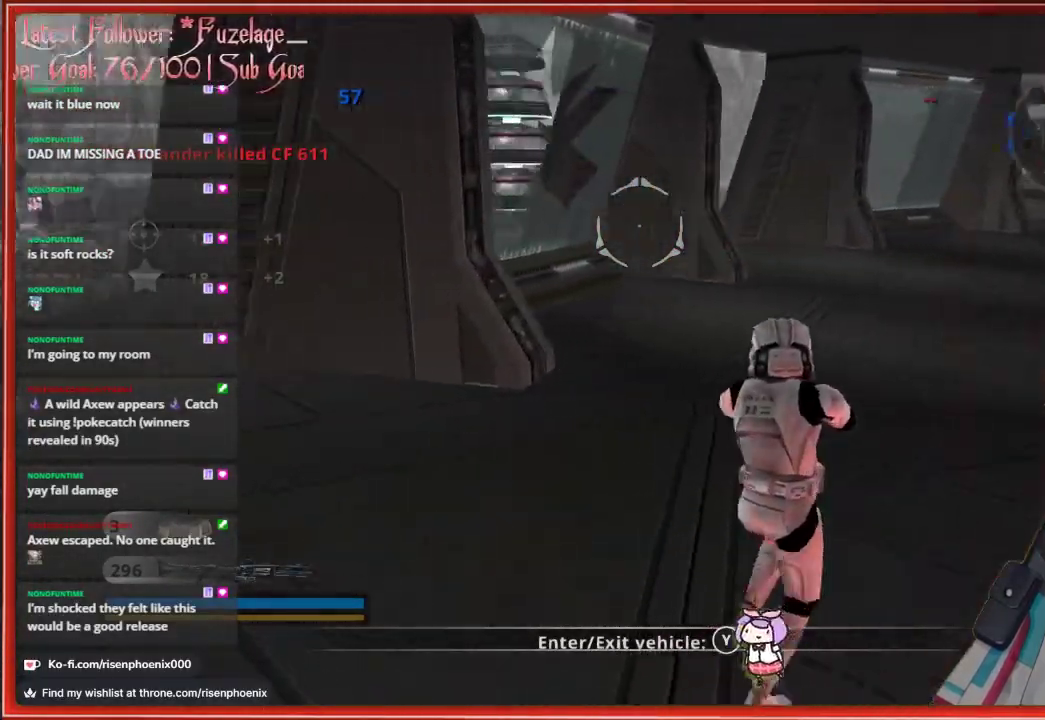
{"buttons": [], "left_stick": "up", "right_stick": "center", "events": [[150, "right_stick", "center"], [367, "X", "down"], [367, "left_stick", "up"], [500, "X", "up"]]}
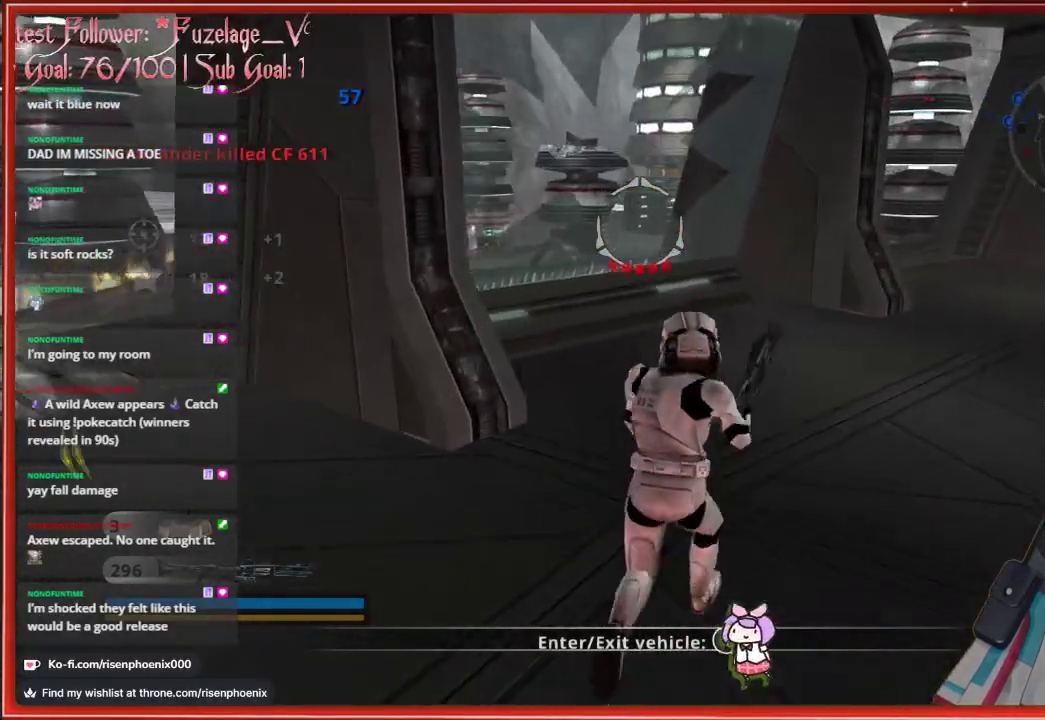
{"buttons": [], "left_stick": "up-left", "right_stick": "right", "events": [[317, "right_stick", "right"], [450, "left_stick", "up-left"]]}
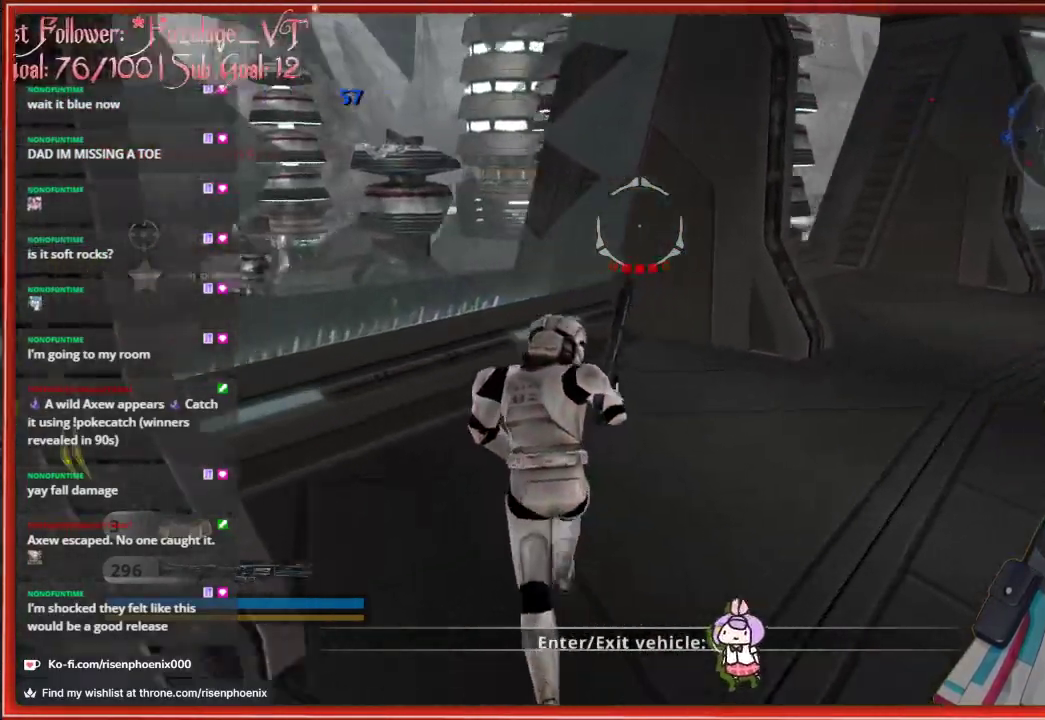
{"buttons": [], "left_stick": "center", "right_stick": "right", "events": [[267, "left_stick", "center"]]}
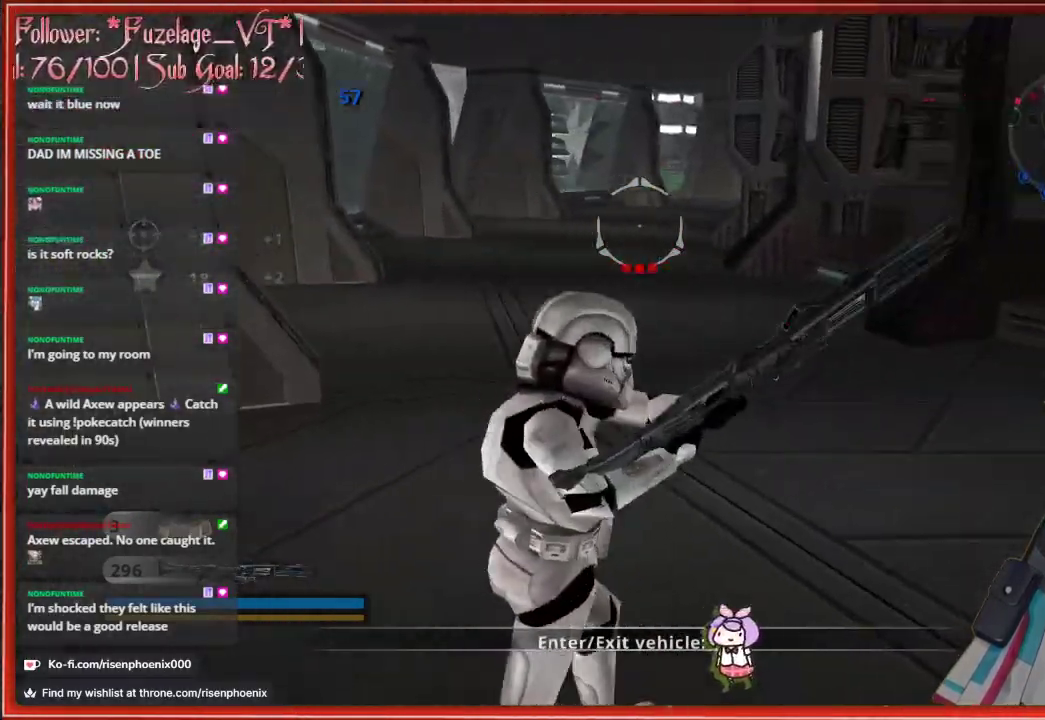
{"buttons": [], "left_stick": "up", "right_stick": "center", "events": [[50, "right_stick", "center"], [500, "left_stick", "up"]]}
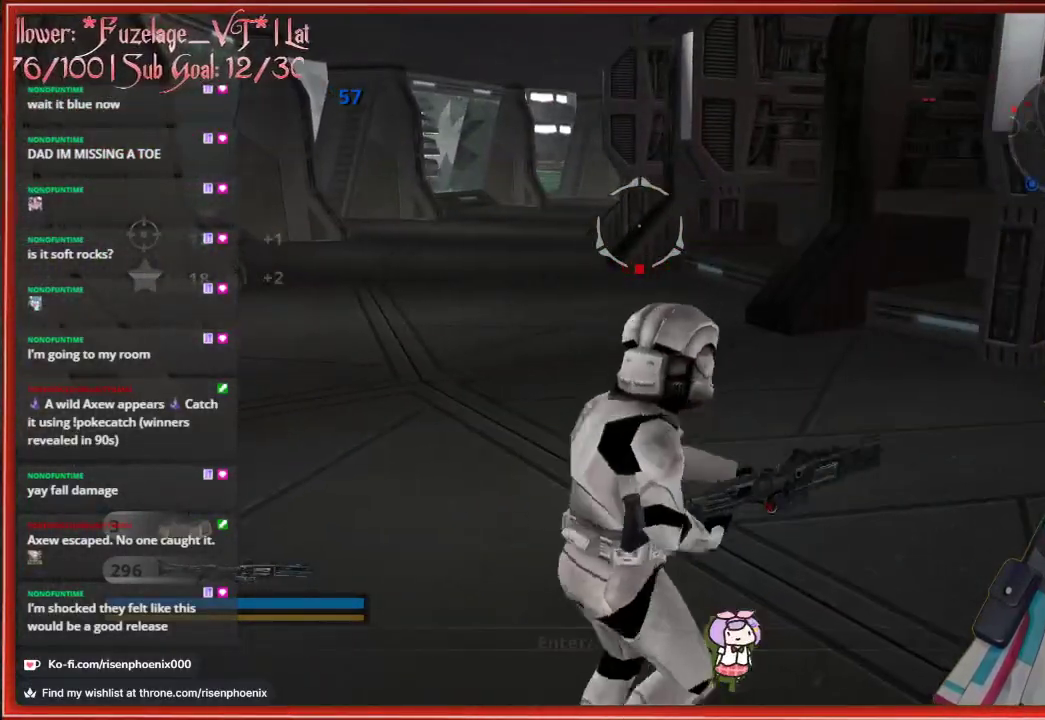
{"buttons": [], "left_stick": "up", "right_stick": "right", "events": [[17, "right_stick", "right"]]}
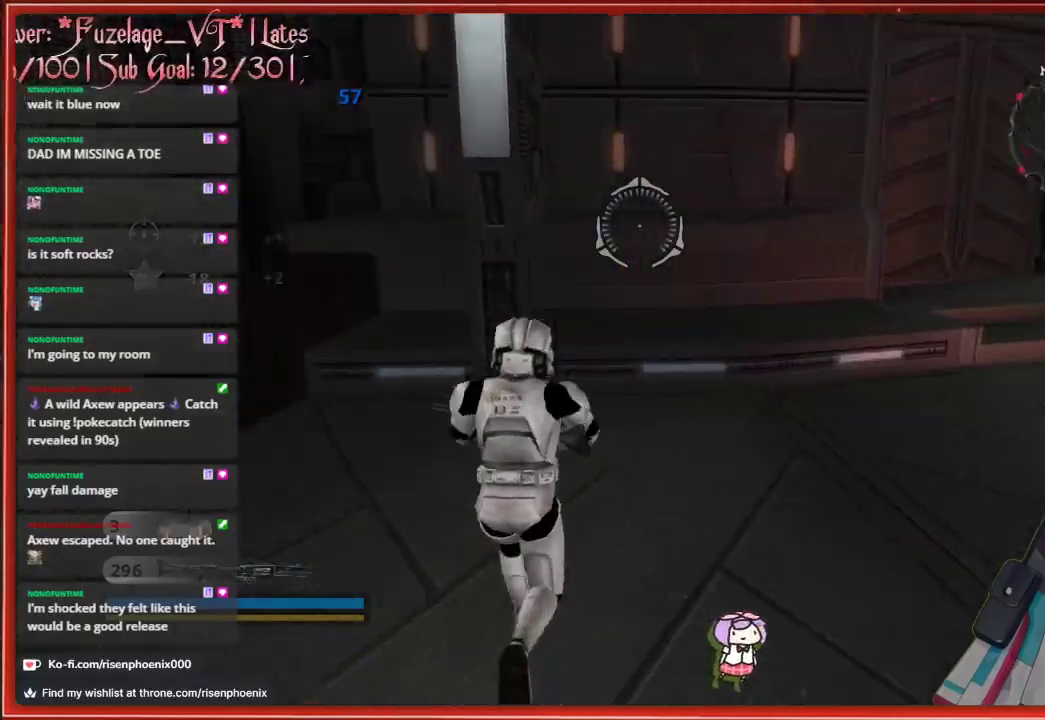
{"buttons": [], "left_stick": "up", "right_stick": "right", "events": []}
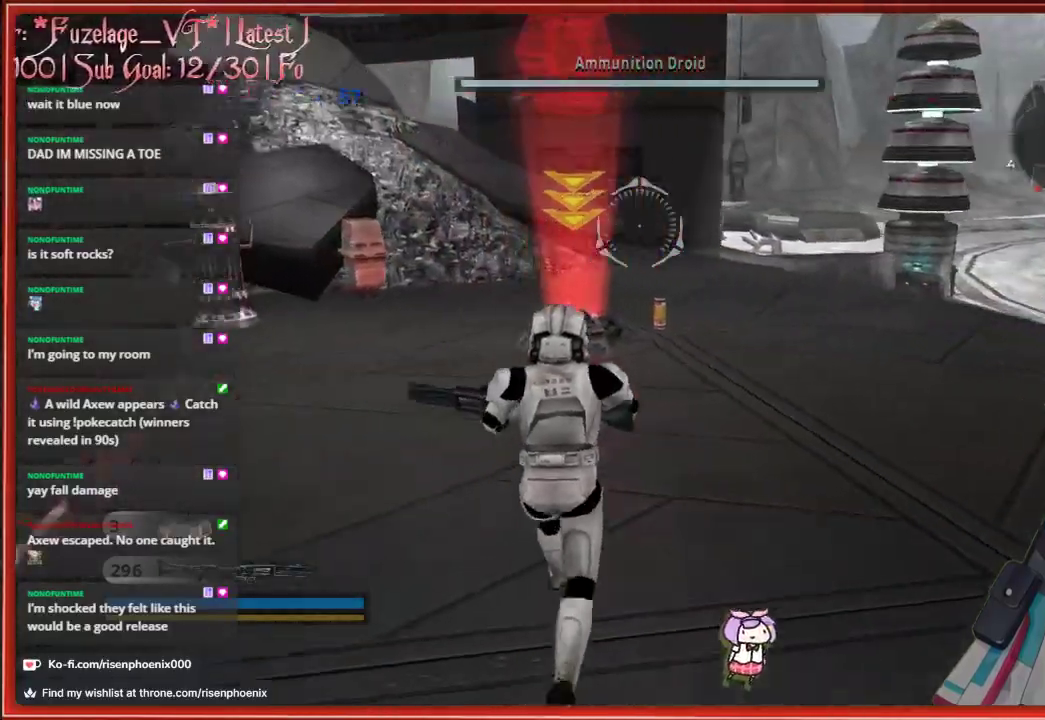
{"buttons": [], "left_stick": "up", "right_stick": "center", "events": [[350, "right_stick", "center"]]}
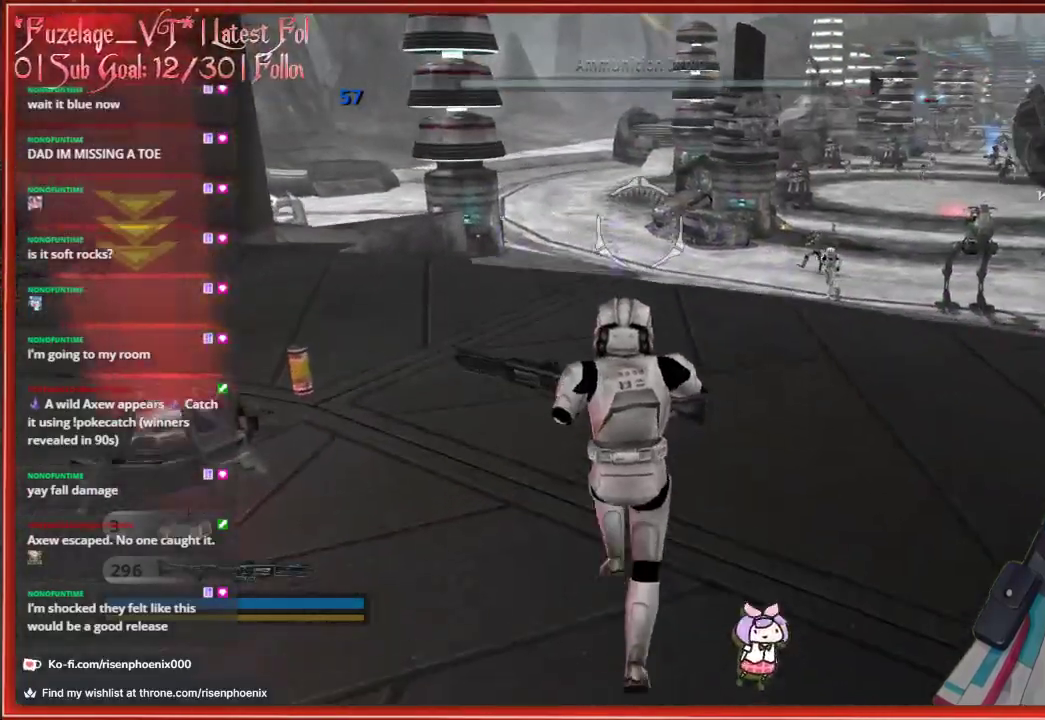
{"buttons": [], "left_stick": "up", "right_stick": "center", "events": []}
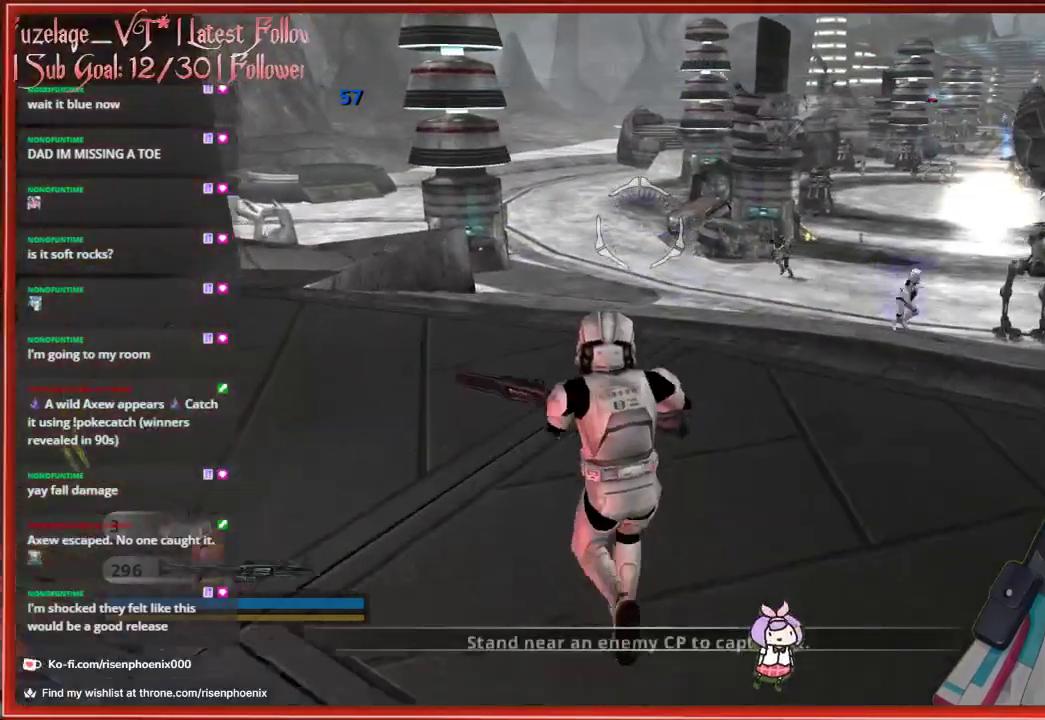
{"buttons": [], "left_stick": "up", "right_stick": "center", "events": [[33, "right_stick", "right"], [283, "right_stick", "down-right"], [467, "right_stick", "center"]]}
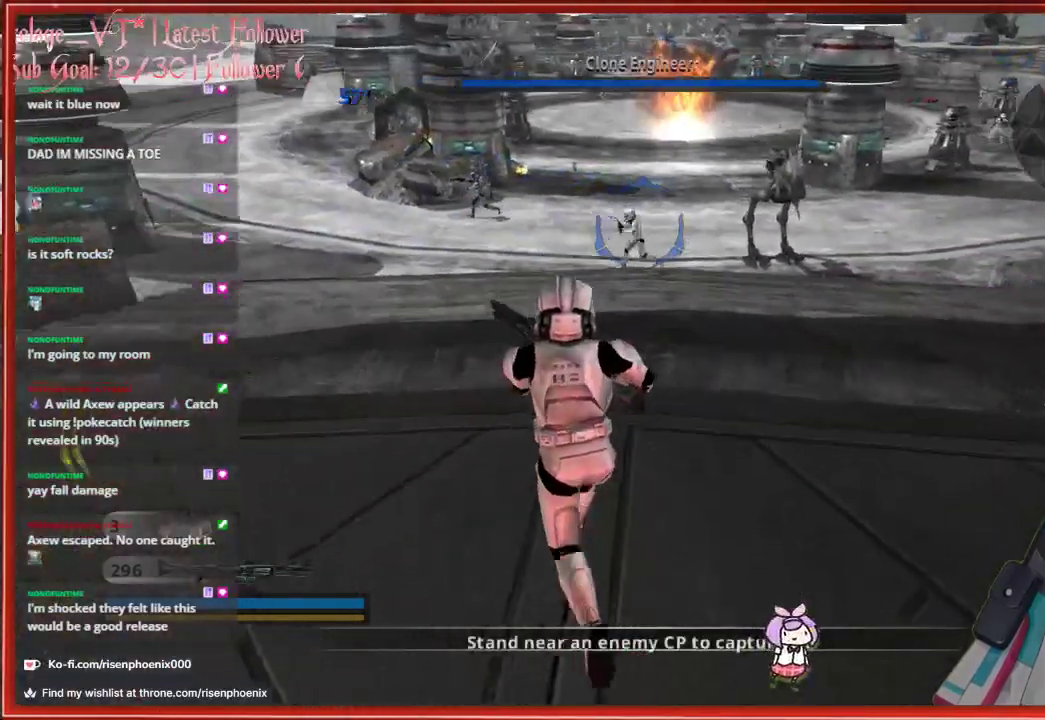
{"buttons": [], "left_stick": "center", "right_stick": "center", "events": [[250, "left_stick", "center"]]}
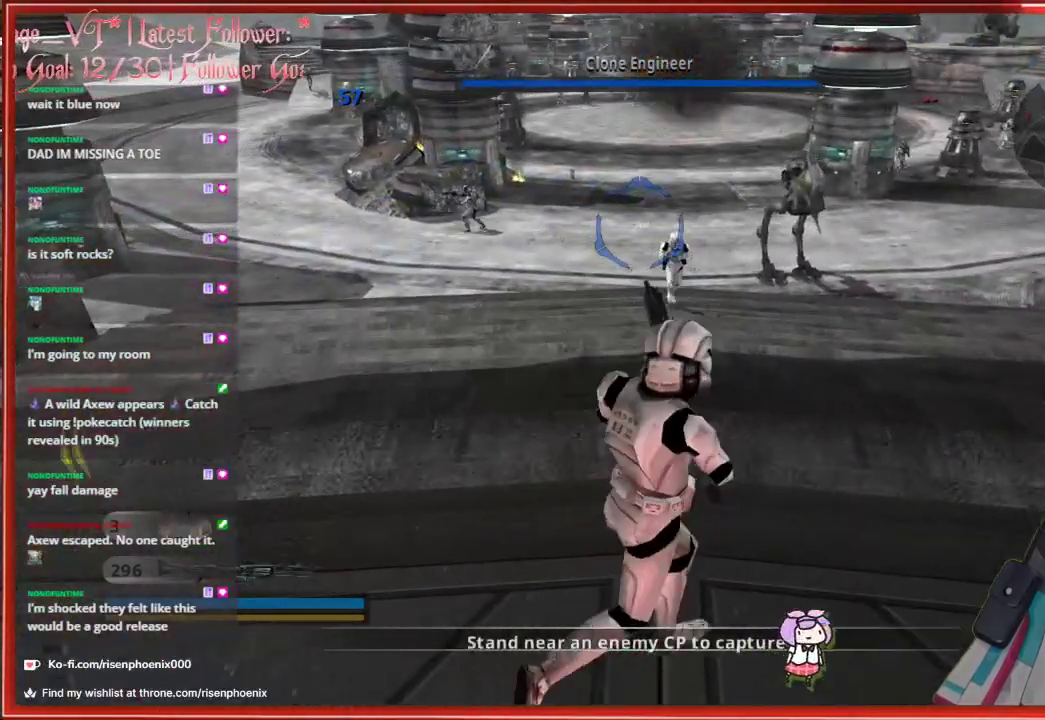
{"buttons": [], "left_stick": "down-right", "right_stick": "right", "events": [[250, "right_stick", "right"], [300, "left_stick", "right"], [350, "left_stick", "down-right"]]}
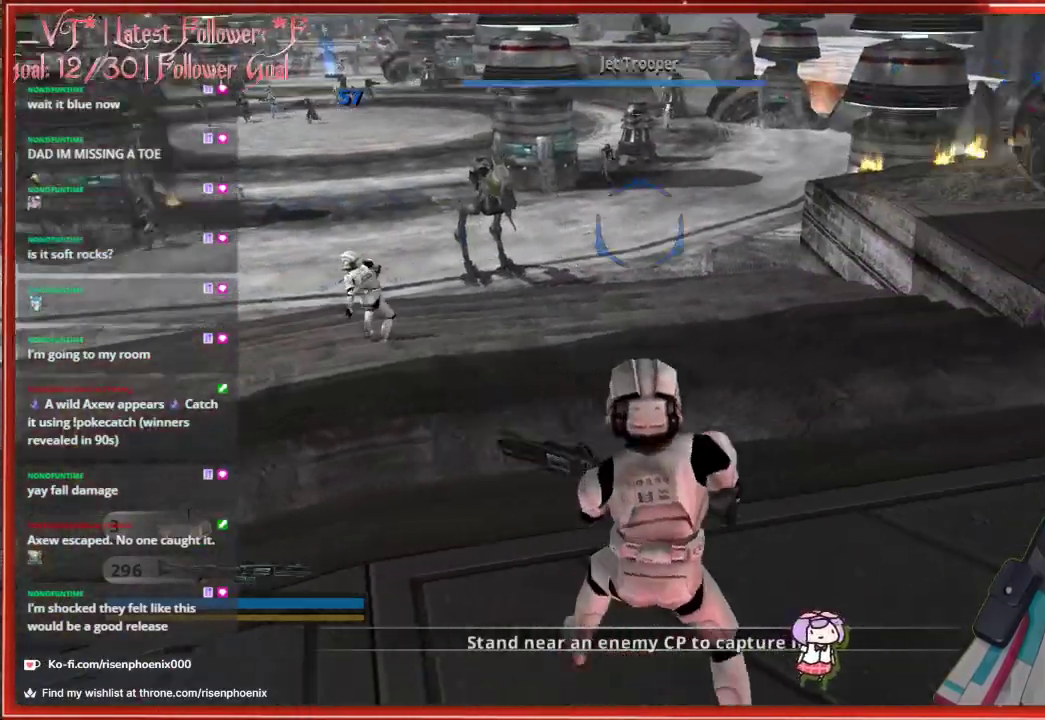
{"buttons": [], "left_stick": "center", "right_stick": "right", "events": [[17, "left_stick", "right"], [333, "left_stick", "center"]]}
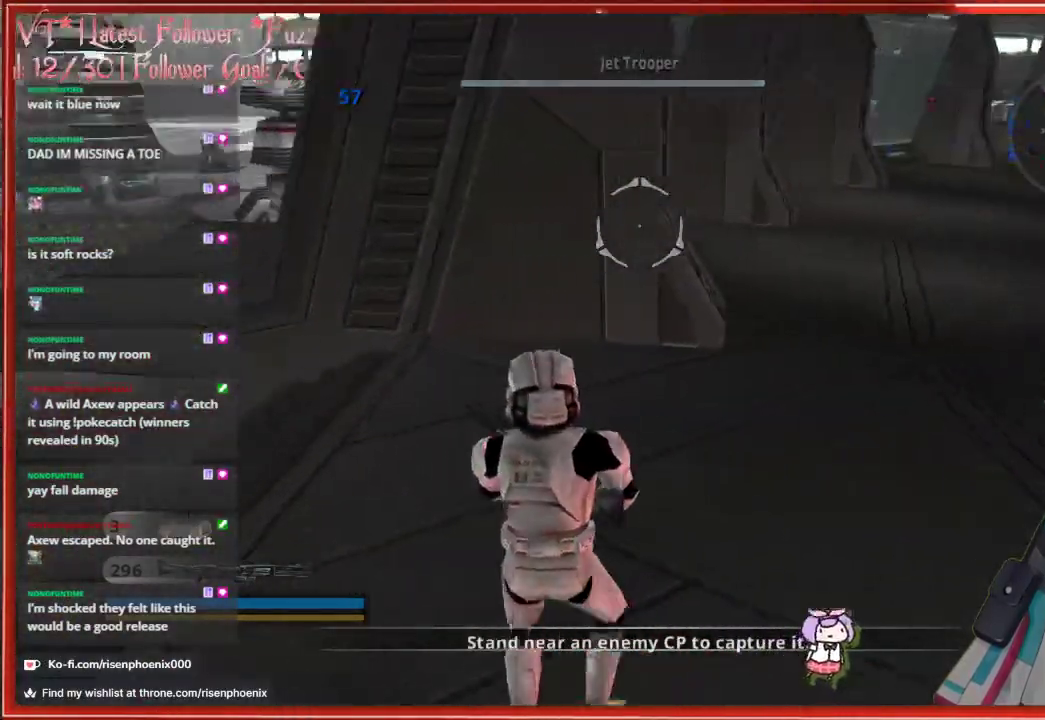
{"buttons": [], "left_stick": "center", "right_stick": "center", "events": [[17, "right_stick", "center"], [183, "right_stick", "right"], [350, "right_stick", "center"]]}
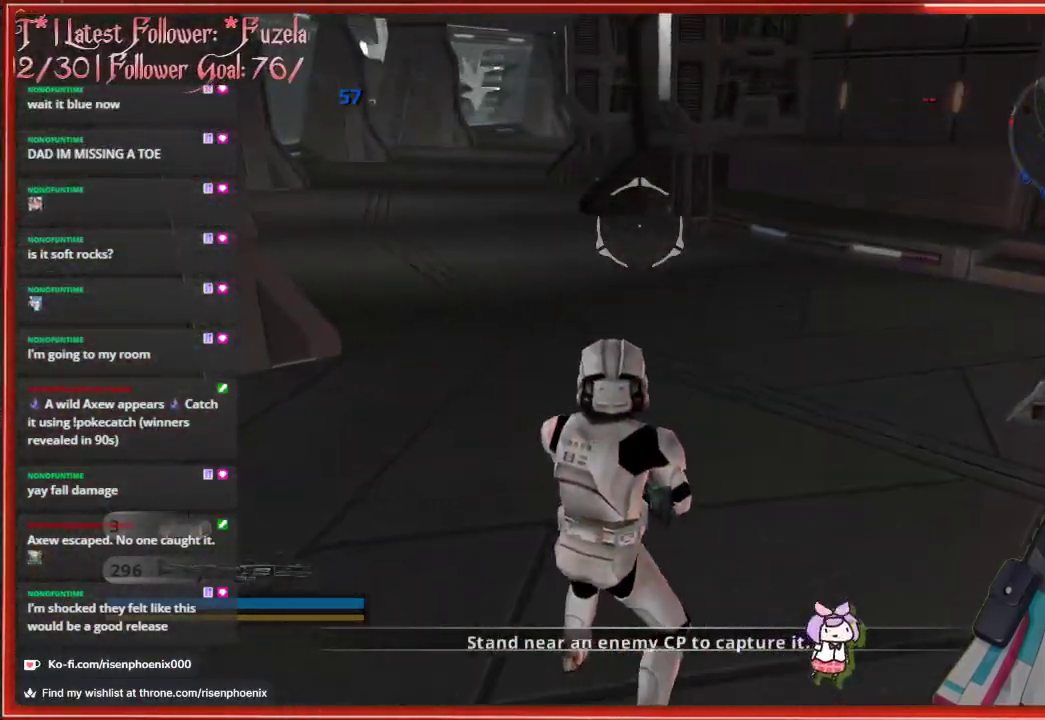
{"buttons": [], "left_stick": "center", "right_stick": "center", "events": [[200, "left_stick", "up-left"], [433, "left_stick", "center"]]}
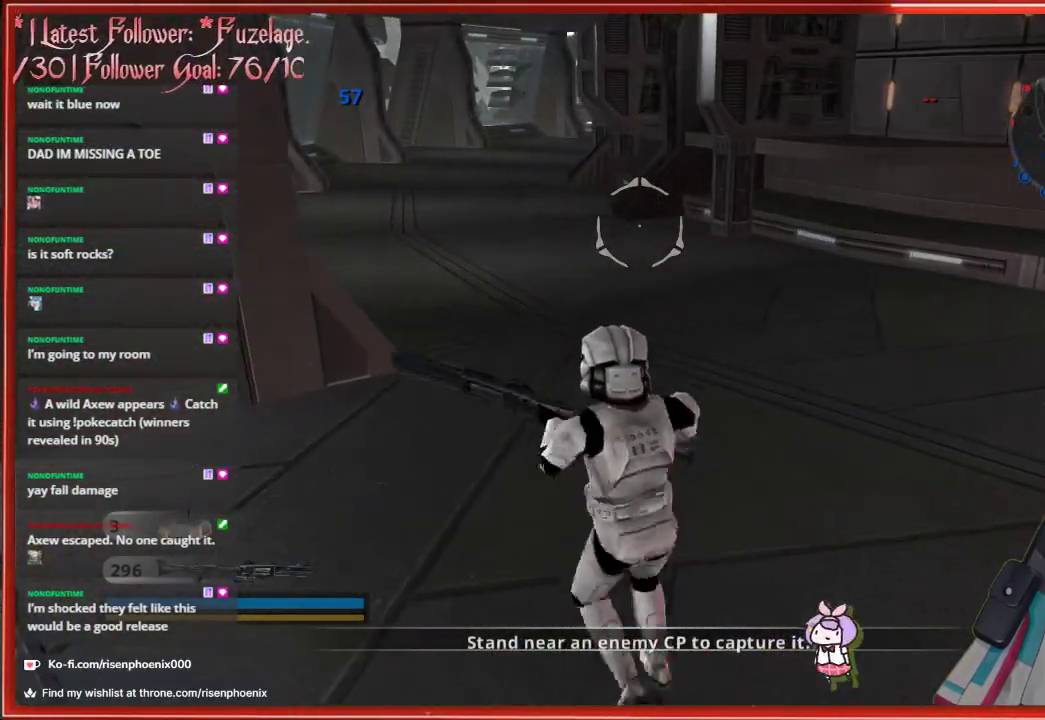
{"buttons": [], "left_stick": "up", "right_stick": "center", "events": [[50, "left_stick", "right"], [183, "right_stick", "right"], [300, "left_stick", "up-right"], [467, "left_stick", "up"], [483, "right_stick", "center"]]}
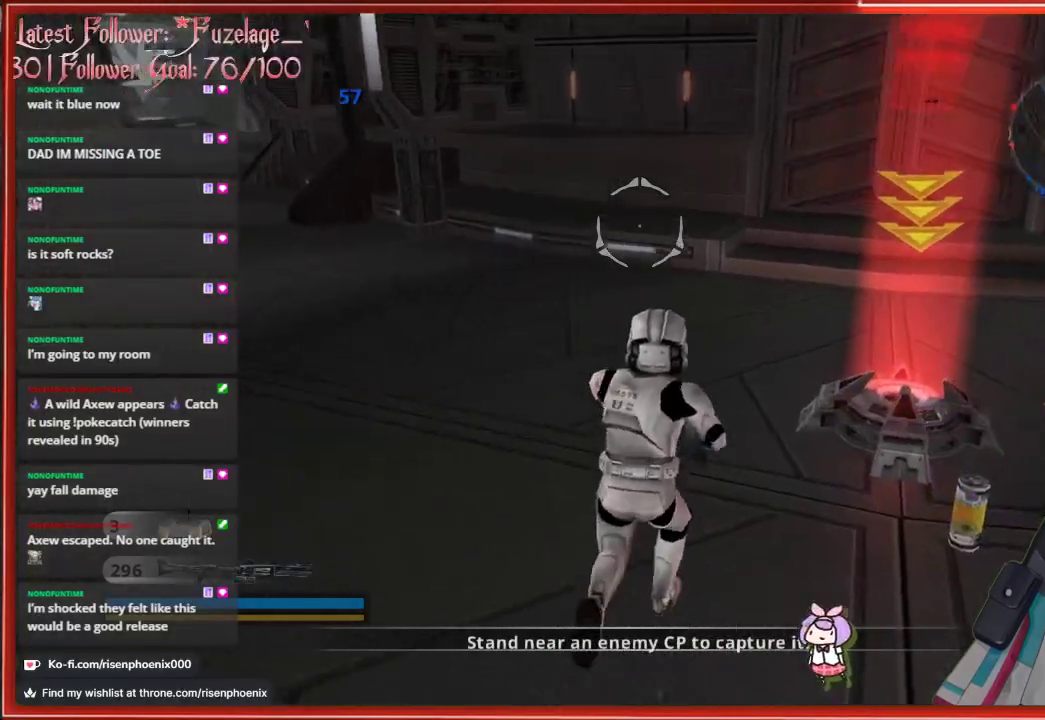
{"buttons": [], "left_stick": "up", "right_stick": "right", "events": [[183, "right_stick", "right"]]}
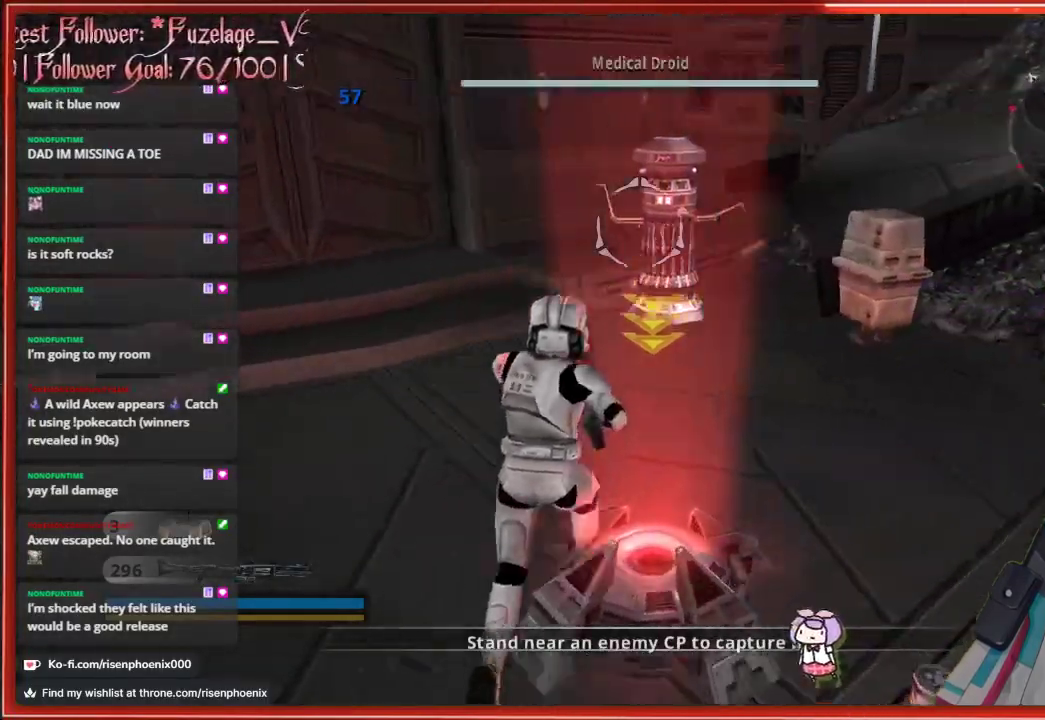
{"buttons": [], "left_stick": "up", "right_stick": "right", "events": []}
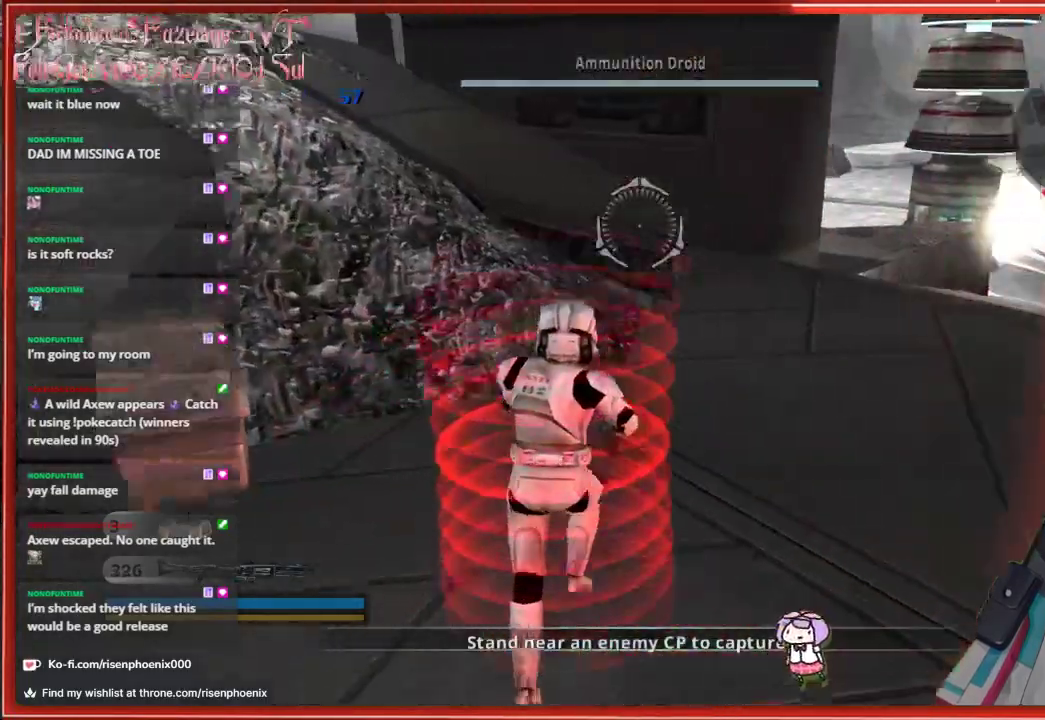
{"buttons": [], "left_stick": "up", "right_stick": "right", "events": []}